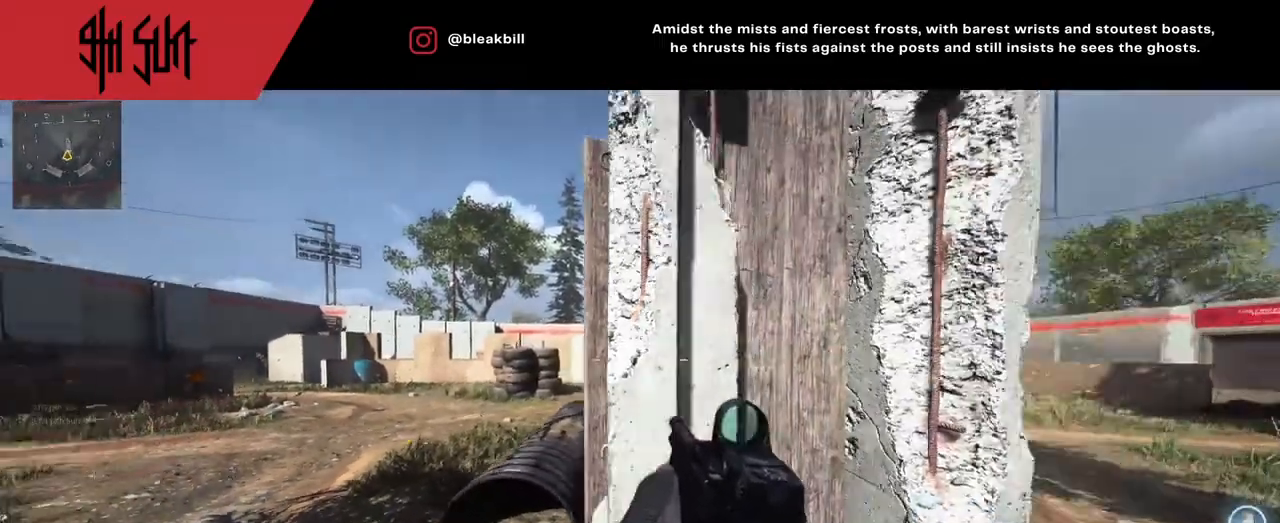
Gameplay with a controller (PlayStation layout); each line is a JSON object with the inputs held at the frame after it. "events" lists button and stick changes between this image and that frame as [ms after this image, input, new state], when the widget could be followed in between.
{"buttons": [], "left_stick": "left", "right_stick": "center", "events": [[300, "left_stick", "left"]]}
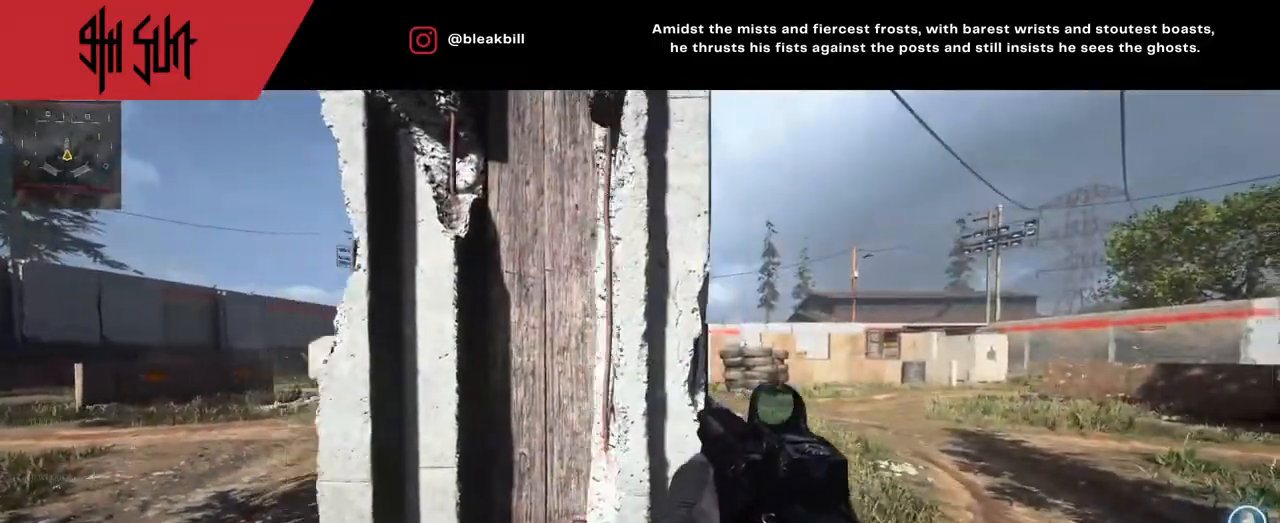
{"buttons": [], "left_stick": "center", "right_stick": "right", "events": [[133, "left_stick", "center"], [200, "left_stick", "left"], [383, "left_stick", "center"], [400, "right_stick", "right"]]}
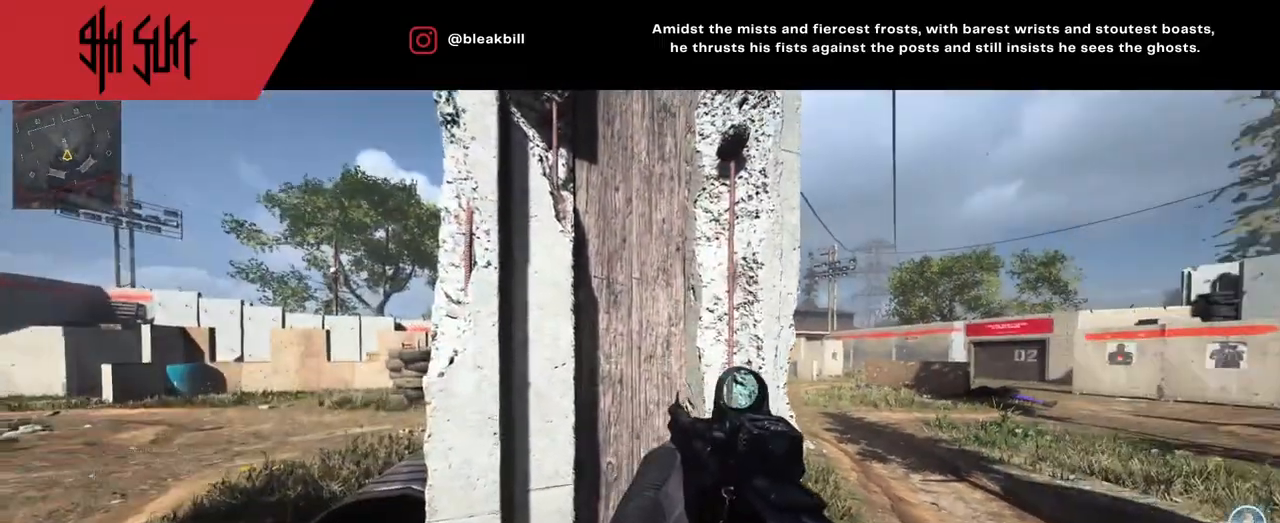
{"buttons": [], "left_stick": "left", "right_stick": "center", "events": [[83, "left_stick", "right"], [83, "right_stick", "center"], [400, "left_stick", "center"], [500, "left_stick", "left"]]}
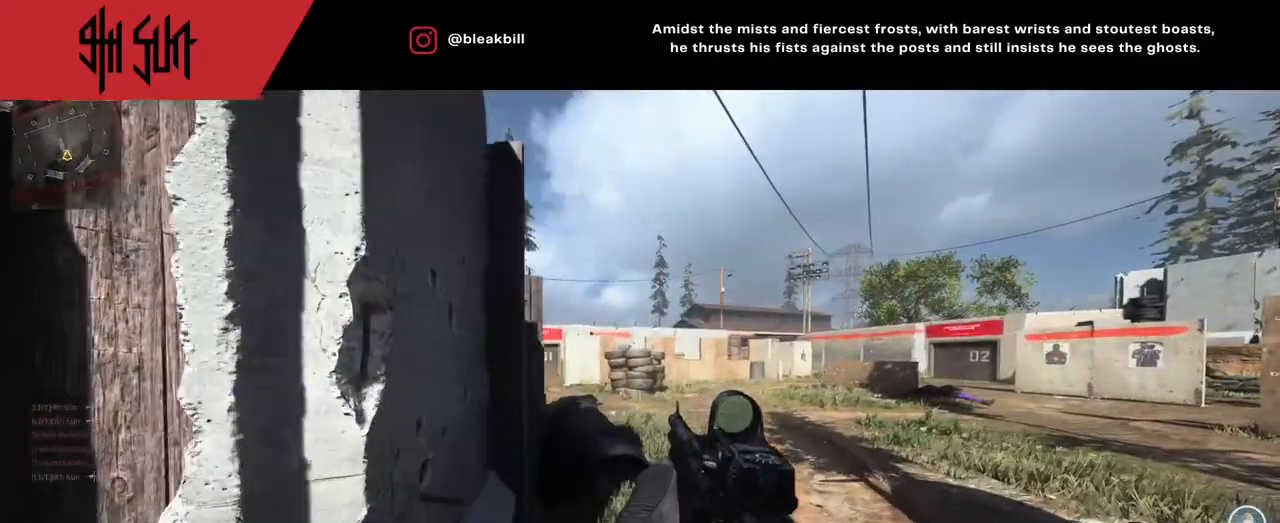
{"buttons": ["CIRCLE", "L2"], "left_stick": "left", "right_stick": "center", "events": [[217, "left_stick", "center"], [250, "L2", "down"], [433, "CIRCLE", "down"], [500, "left_stick", "left"]]}
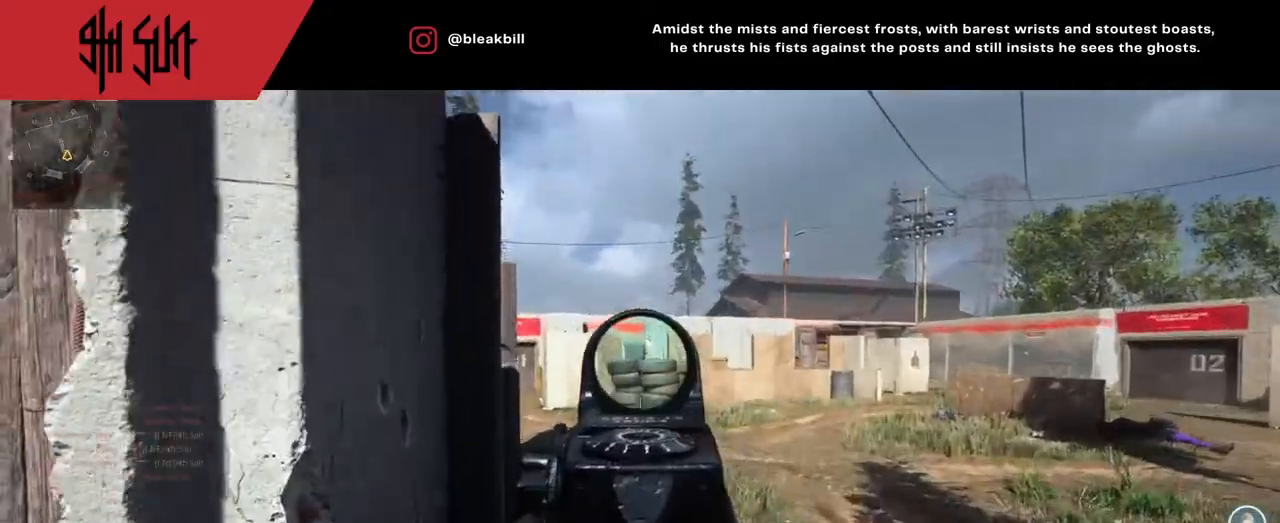
{"buttons": [], "left_stick": "left", "right_stick": "center", "events": [[67, "CIRCLE", "up"], [133, "left_stick", "center"], [200, "left_stick", "left"], [367, "L2", "up"]]}
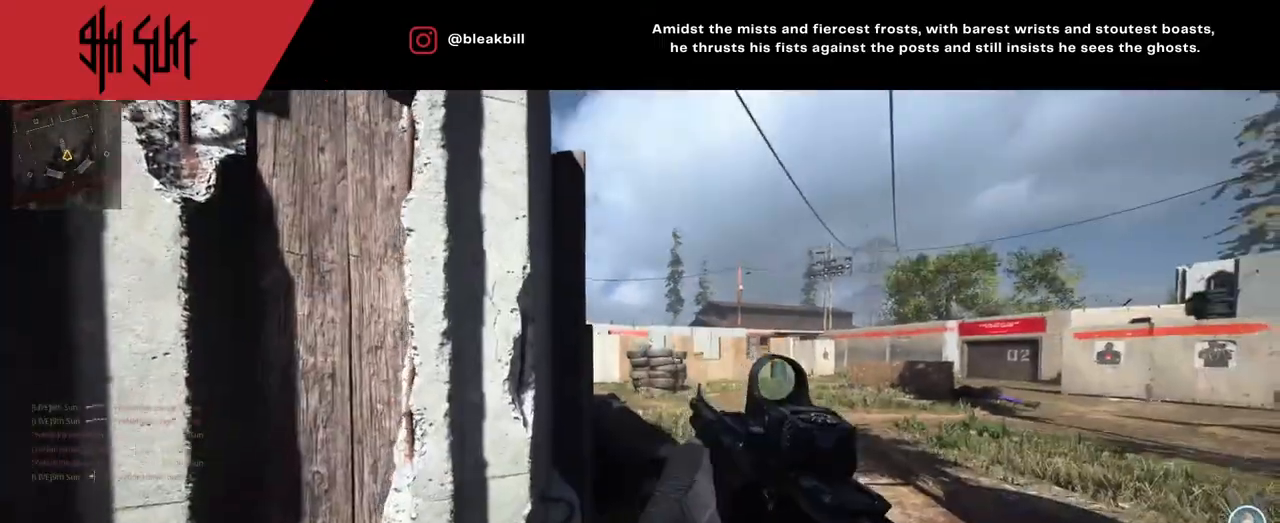
{"buttons": [], "left_stick": "left", "right_stick": "center", "events": []}
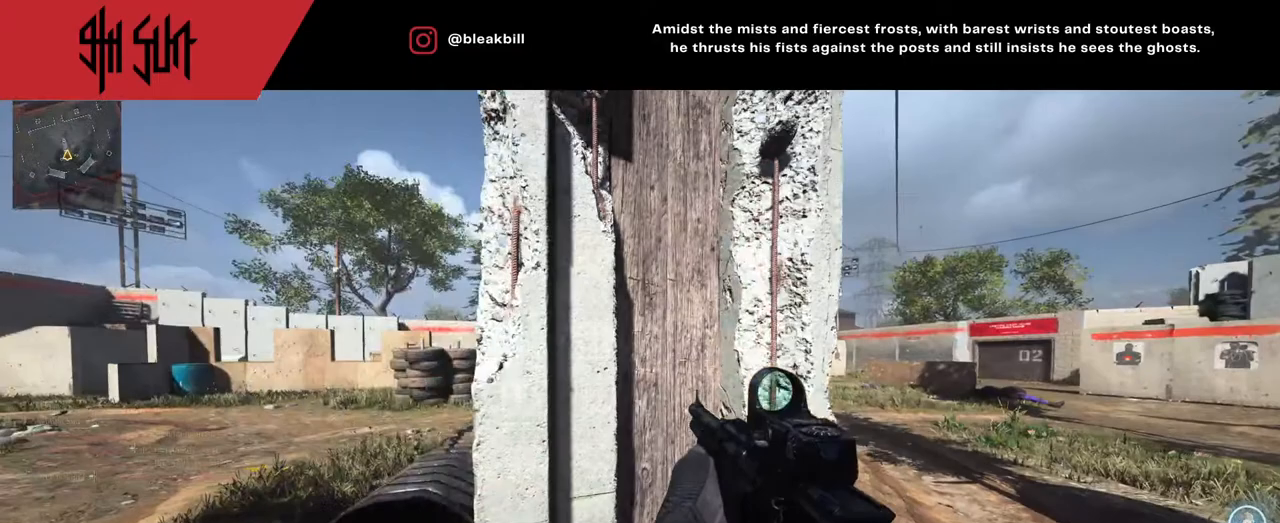
{"buttons": [], "left_stick": "left", "right_stick": "right", "events": [[317, "right_stick", "right"]]}
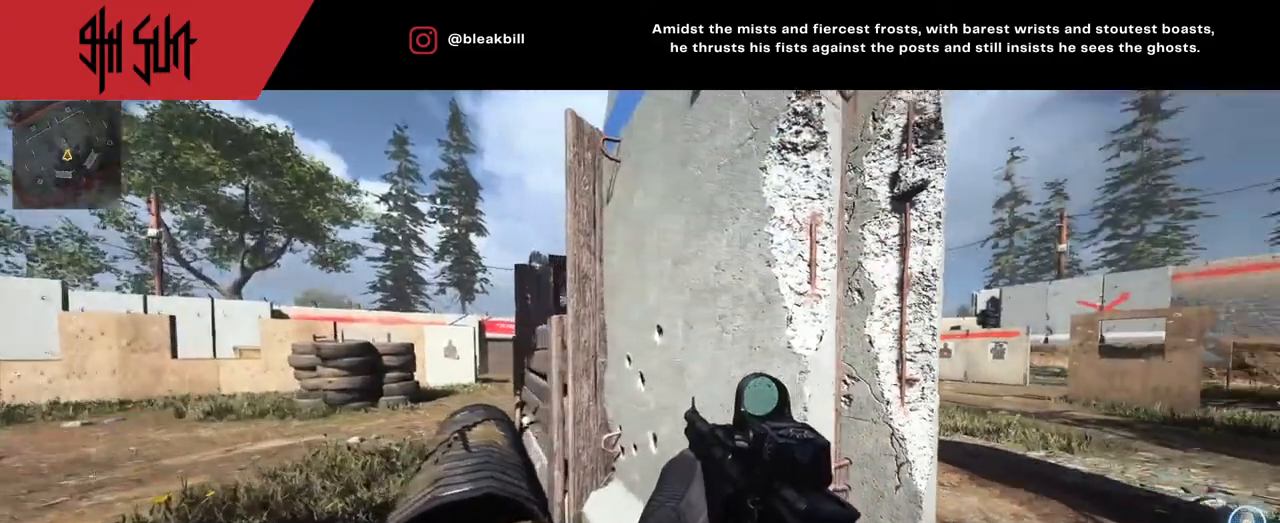
{"buttons": [], "left_stick": "right", "right_stick": "center", "events": [[67, "left_stick", "center"], [67, "right_stick", "center"], [267, "left_stick", "right"]]}
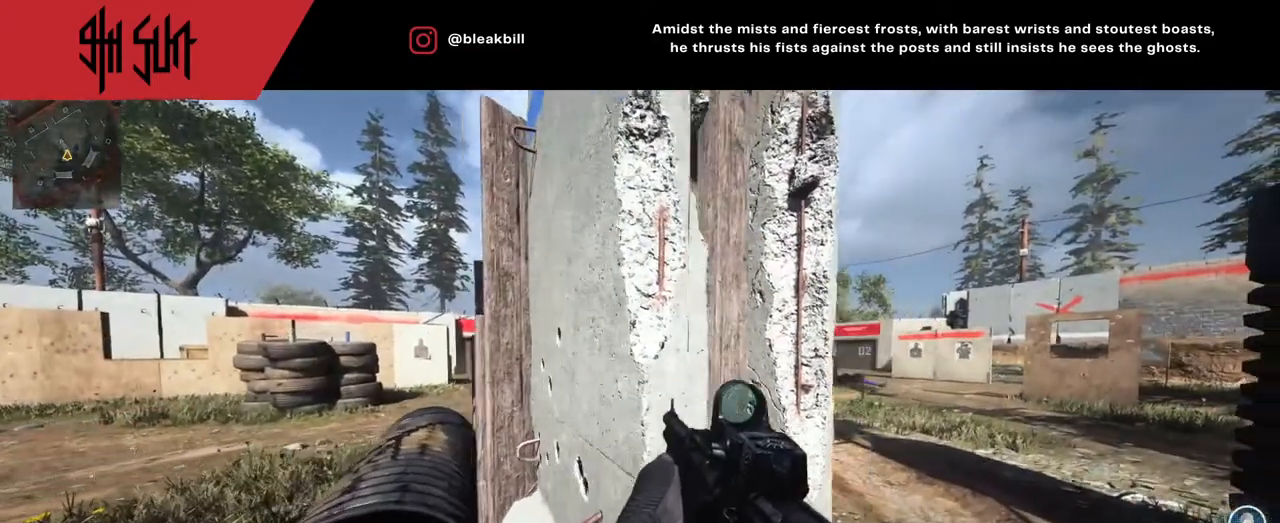
{"buttons": ["L2"], "left_stick": "right", "right_stick": "center", "events": [[283, "L2", "down"]]}
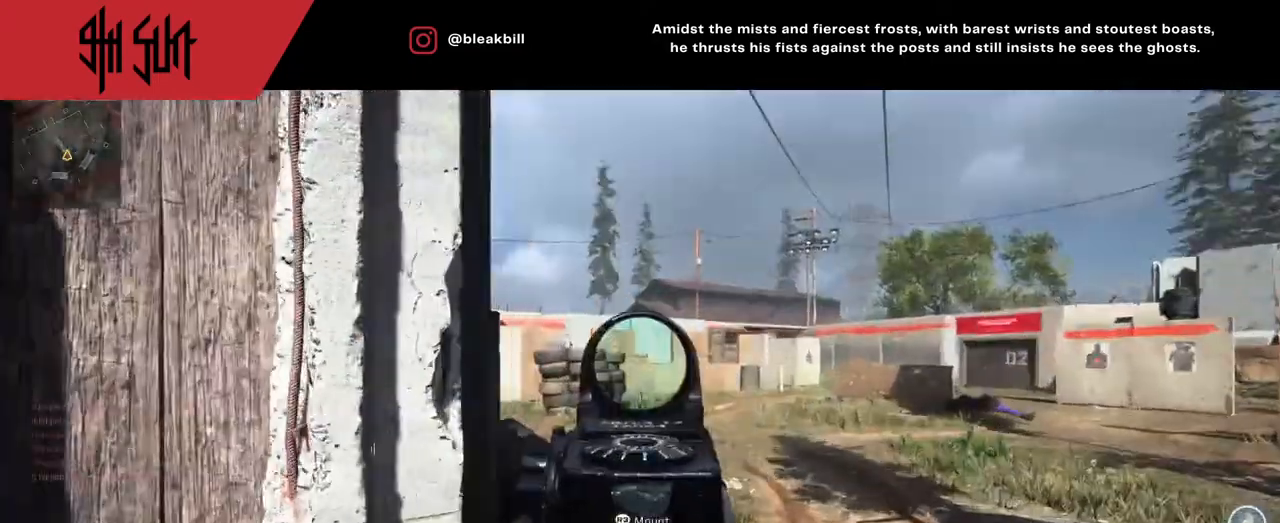
{"buttons": ["L2"], "left_stick": "center", "right_stick": "center", "events": [[50, "left_stick", "center"], [67, "right_stick", "up-left"], [217, "right_stick", "center"]]}
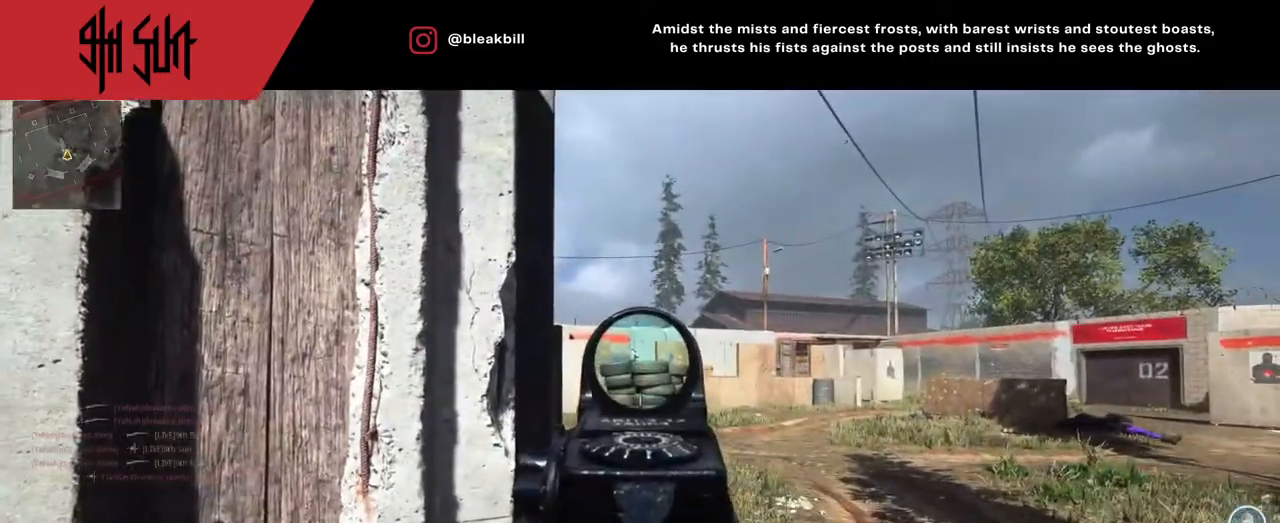
{"buttons": ["L2"], "left_stick": "center", "right_stick": "center", "events": []}
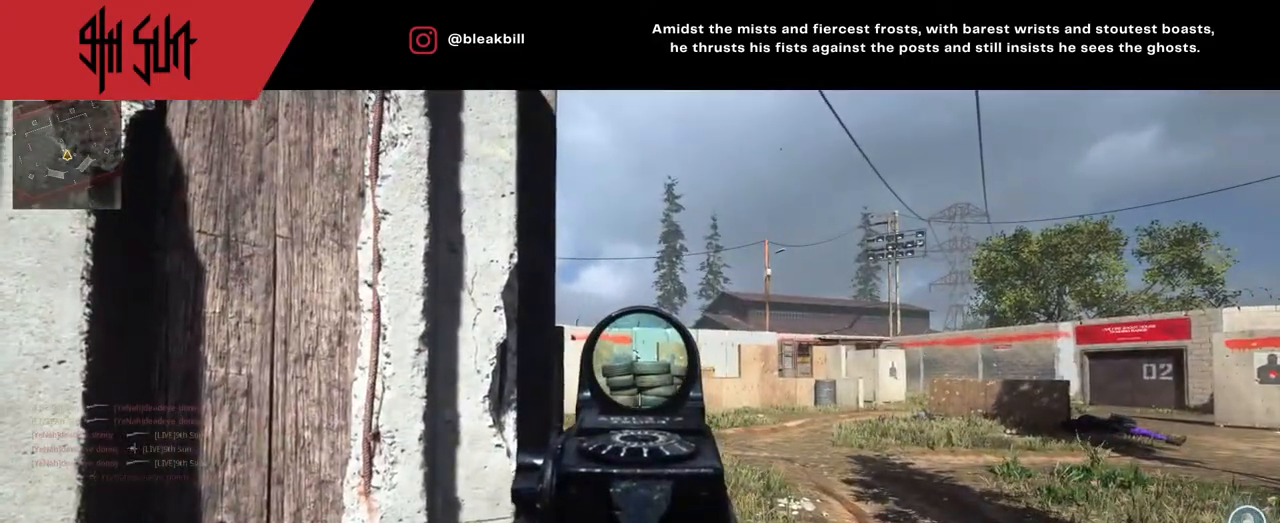
{"buttons": ["L2"], "left_stick": "center", "right_stick": "center", "events": []}
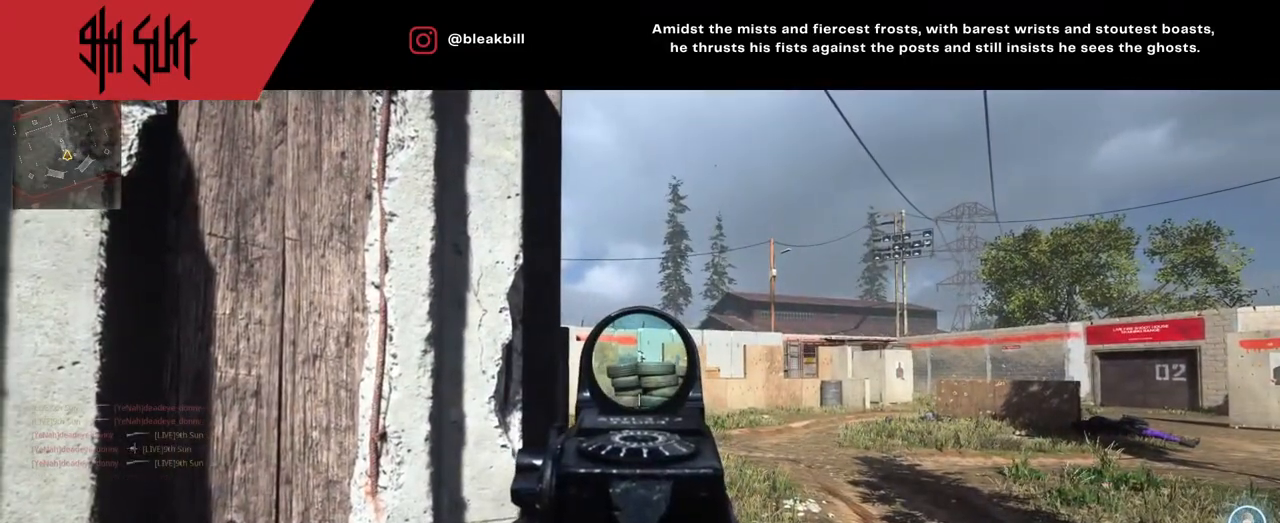
{"buttons": ["L2"], "left_stick": "left", "right_stick": "center", "events": [[117, "left_stick", "left"]]}
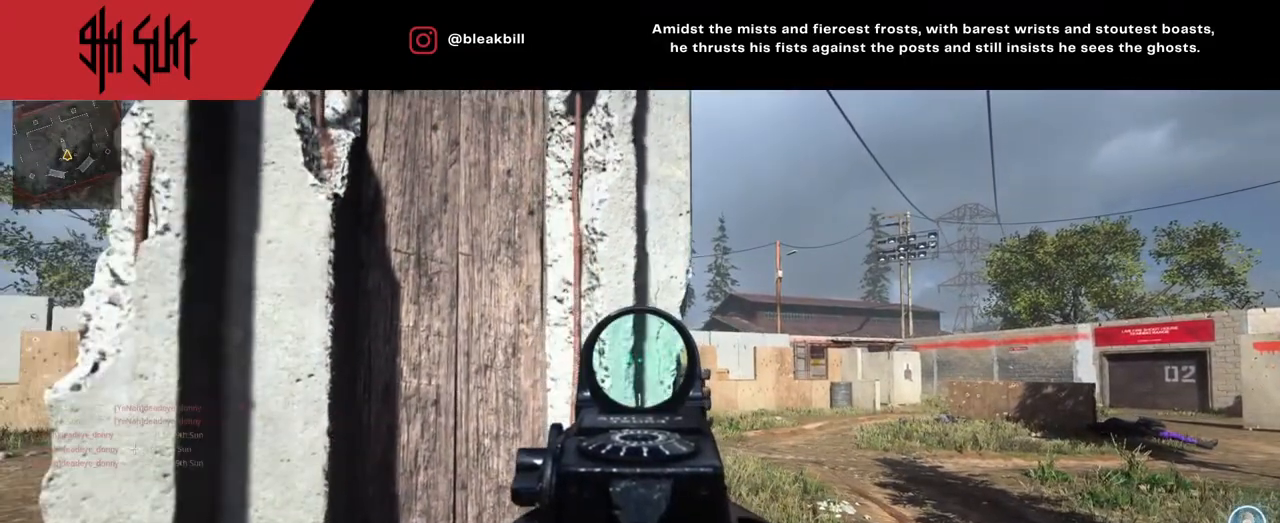
{"buttons": ["L2"], "left_stick": "left", "right_stick": "center", "events": [[67, "left_stick", "center"], [167, "left_stick", "left"]]}
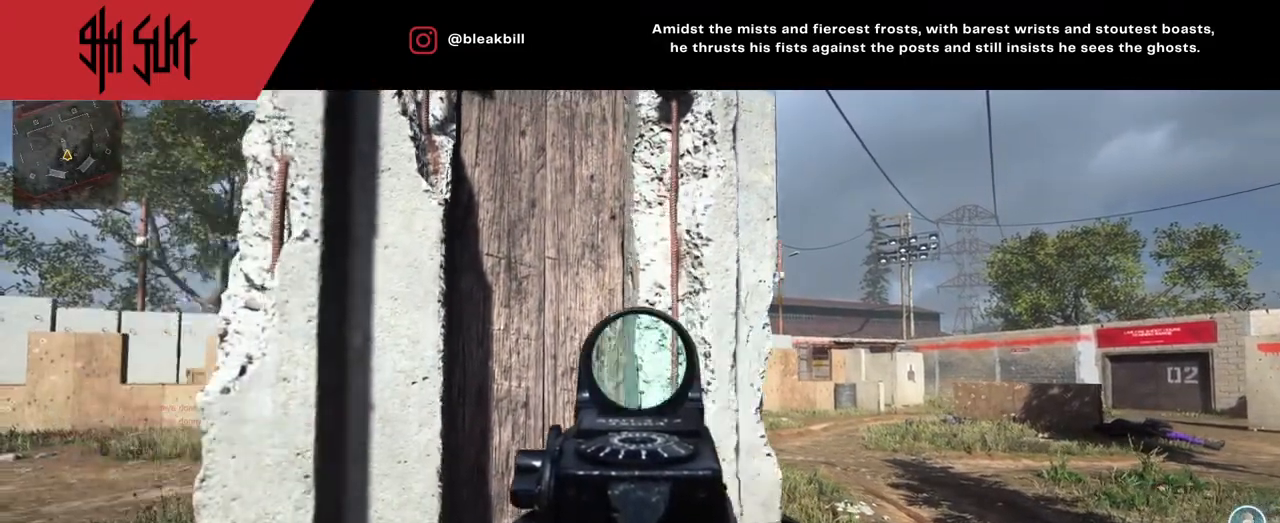
{"buttons": [], "left_stick": "left", "right_stick": "center", "events": [[33, "L2", "up"]]}
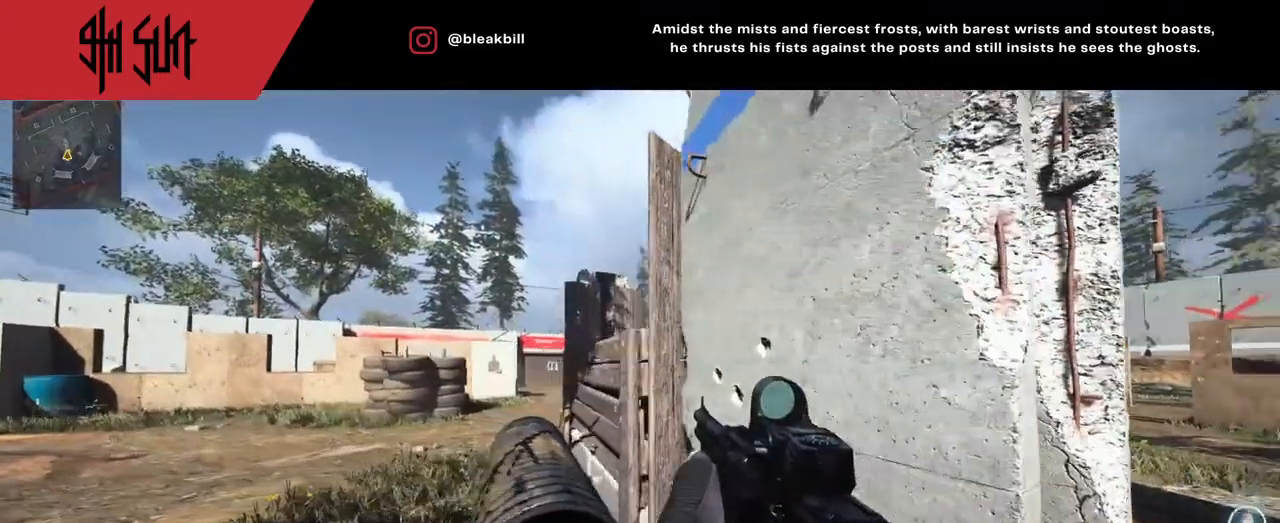
{"buttons": [], "left_stick": "center", "right_stick": "center", "events": [[133, "left_stick", "right"], [367, "left_stick", "center"]]}
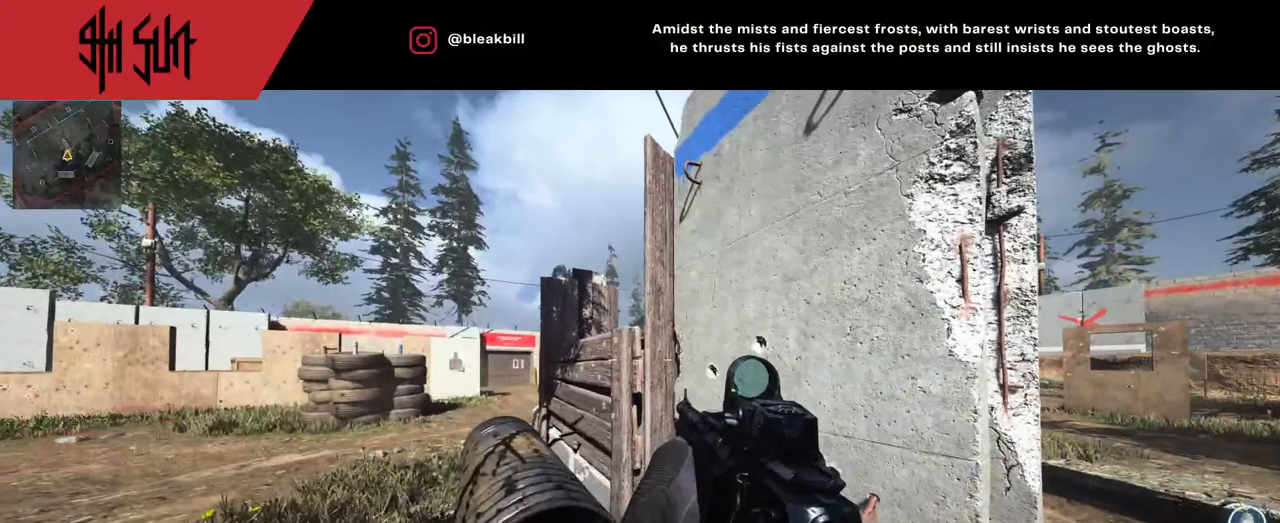
{"buttons": [], "left_stick": "right", "right_stick": "center", "events": [[383, "left_stick", "right"]]}
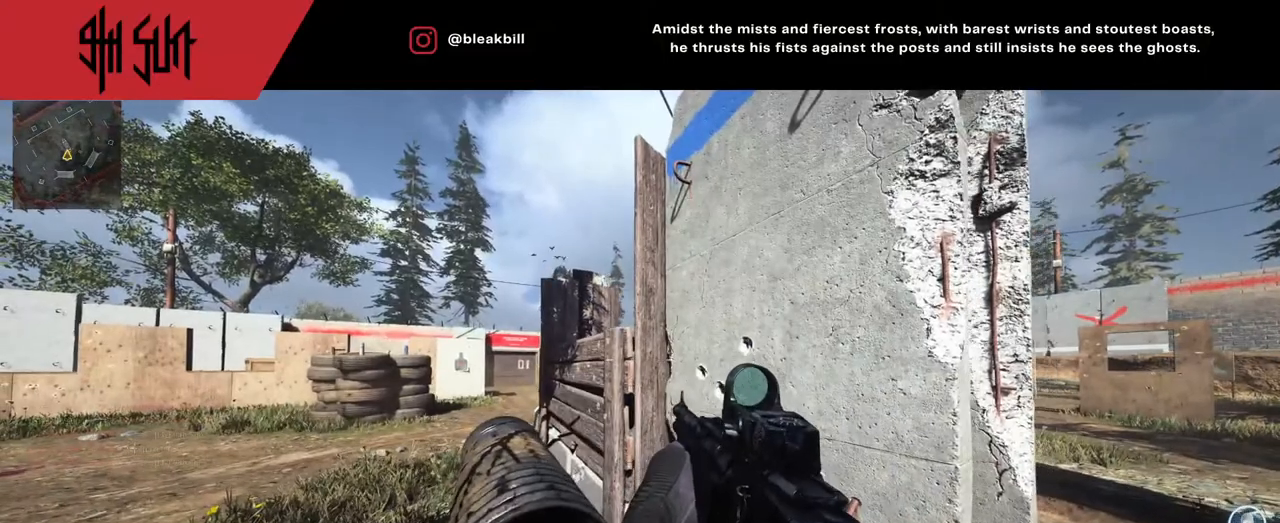
{"buttons": [], "left_stick": "left", "right_stick": "center", "events": [[283, "left_stick", "center"], [350, "left_stick", "left"]]}
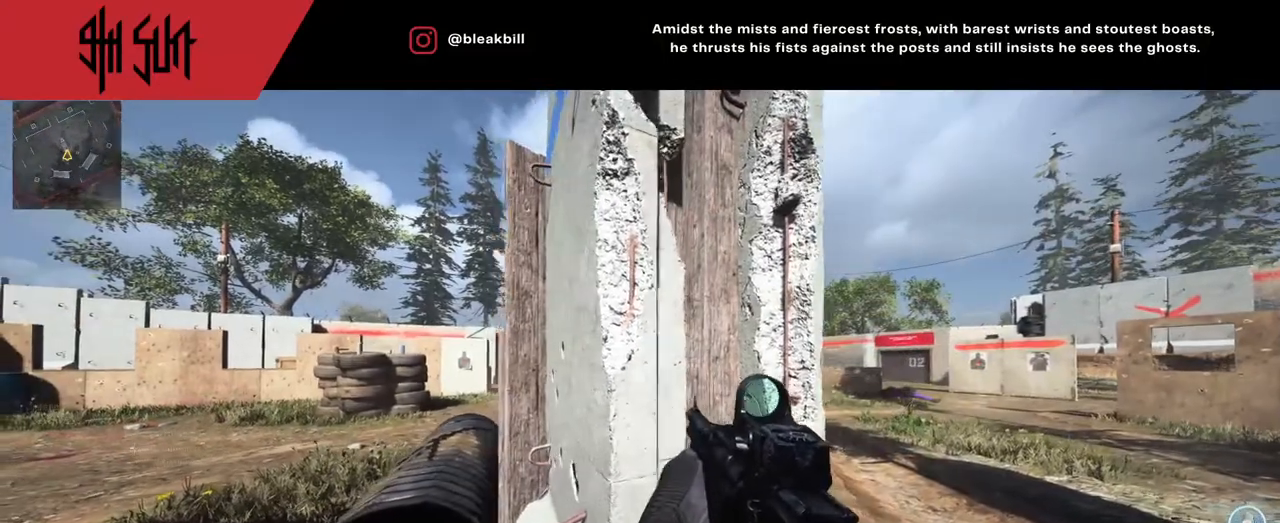
{"buttons": [], "left_stick": "left", "right_stick": "center", "events": [[83, "left_stick", "center"], [150, "left_stick", "right"], [350, "left_stick", "center"], [417, "left_stick", "left"]]}
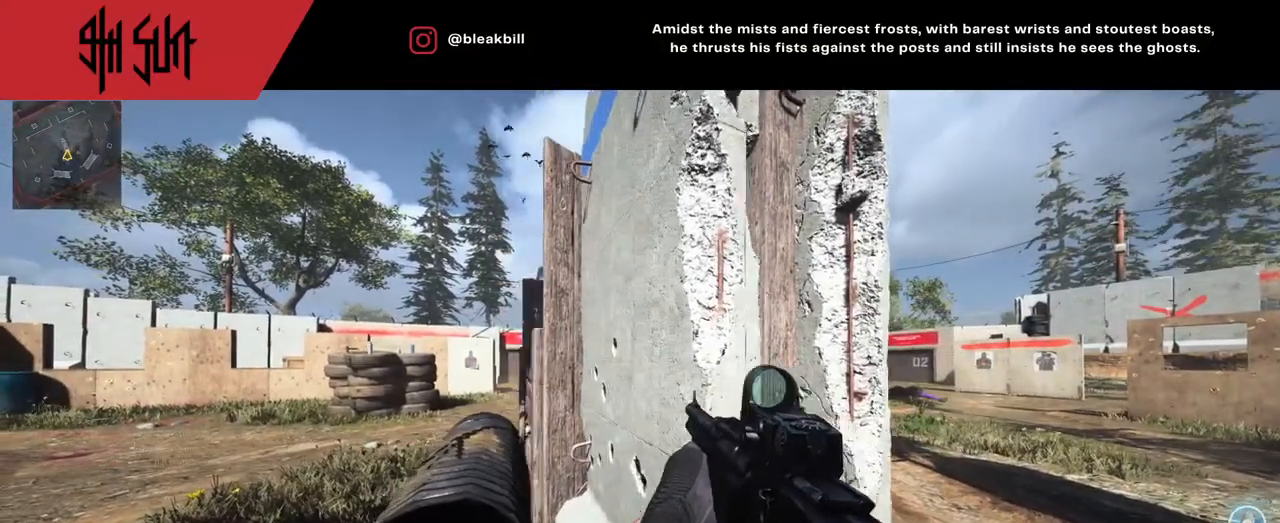
{"buttons": [], "left_stick": "center", "right_stick": "center", "events": [[100, "left_stick", "center"], [150, "left_stick", "left"], [367, "left_stick", "center"]]}
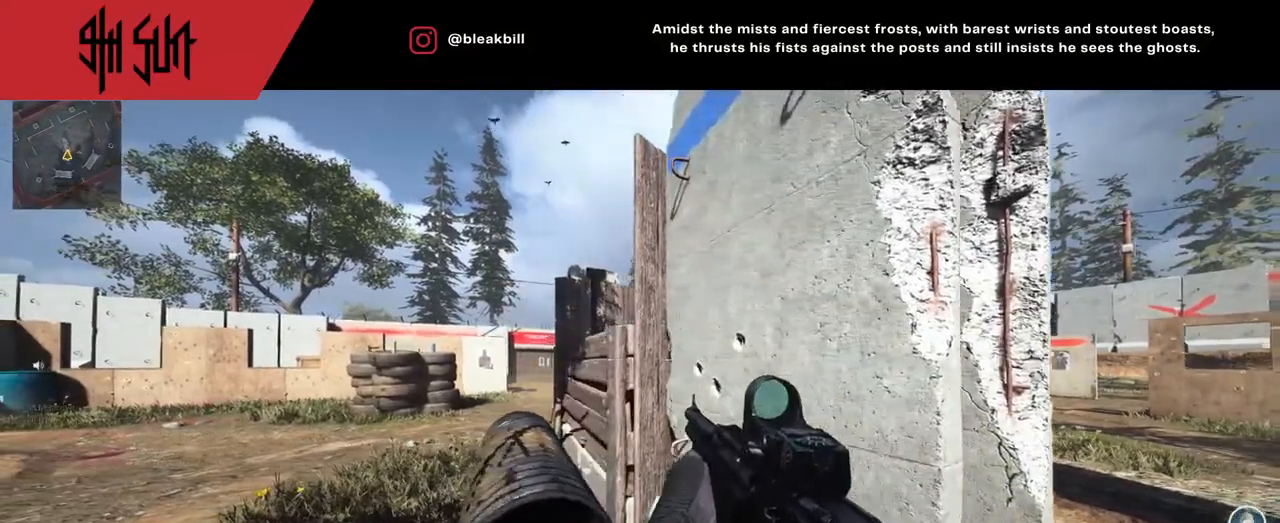
{"buttons": [], "left_stick": "center", "right_stick": "center", "events": [[100, "left_stick", "left"], [100, "right_stick", "right"], [150, "right_stick", "center"], [267, "left_stick", "center"]]}
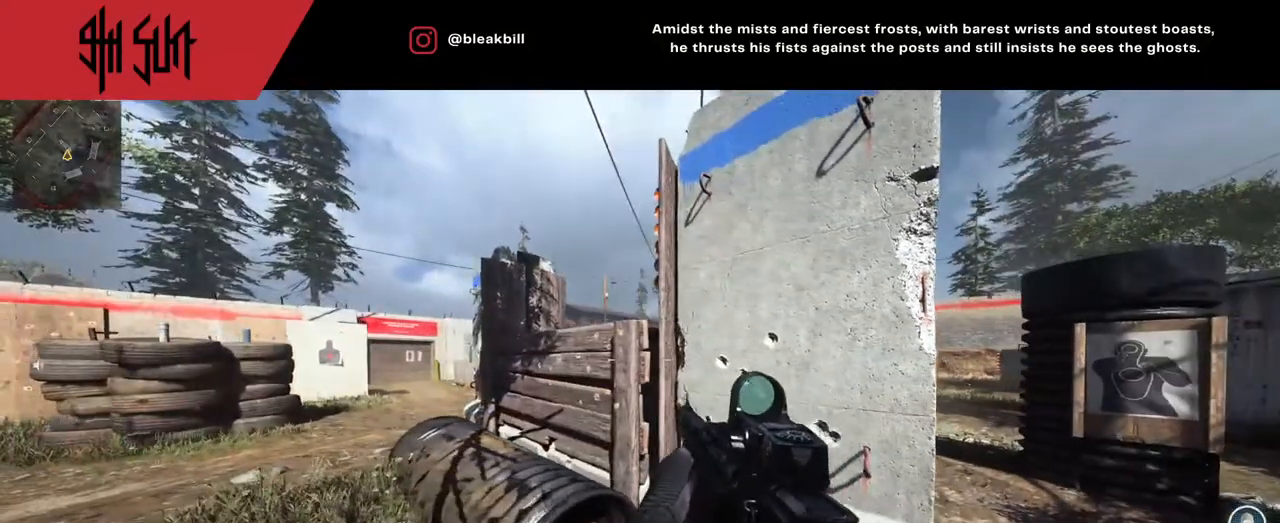
{"buttons": [], "left_stick": "center", "right_stick": "center", "events": []}
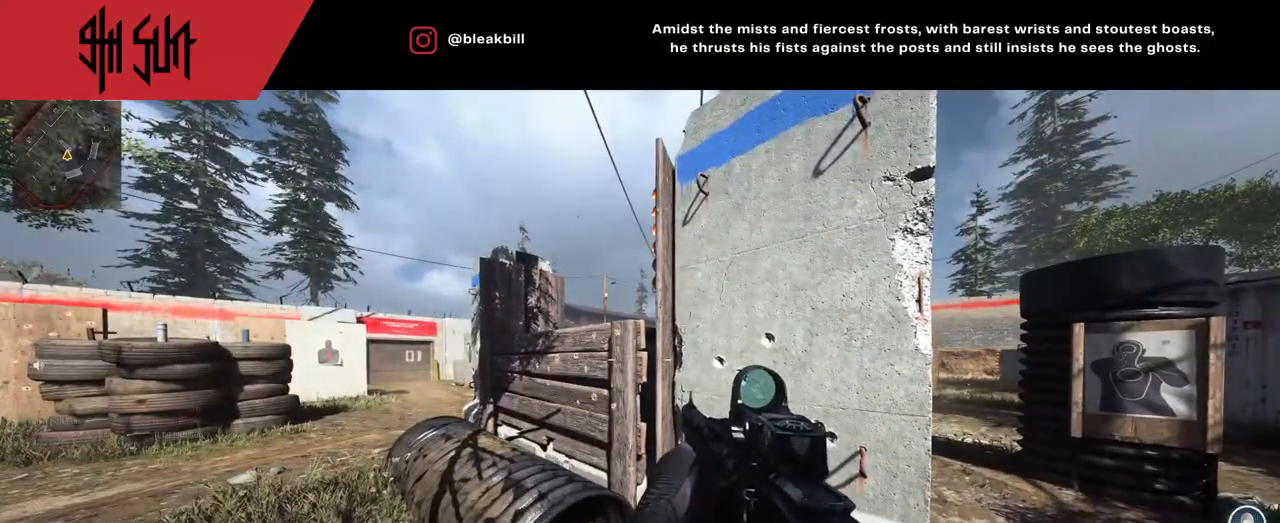
{"buttons": [], "left_stick": "right", "right_stick": "center", "events": [[200, "left_stick", "right"]]}
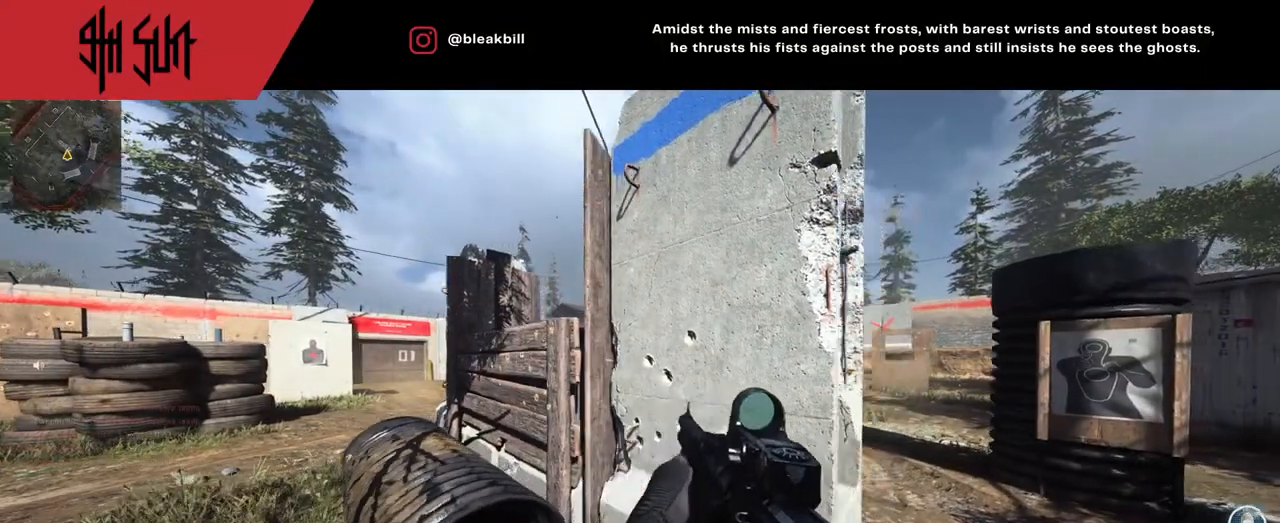
{"buttons": [], "left_stick": "right", "right_stick": "center", "events": []}
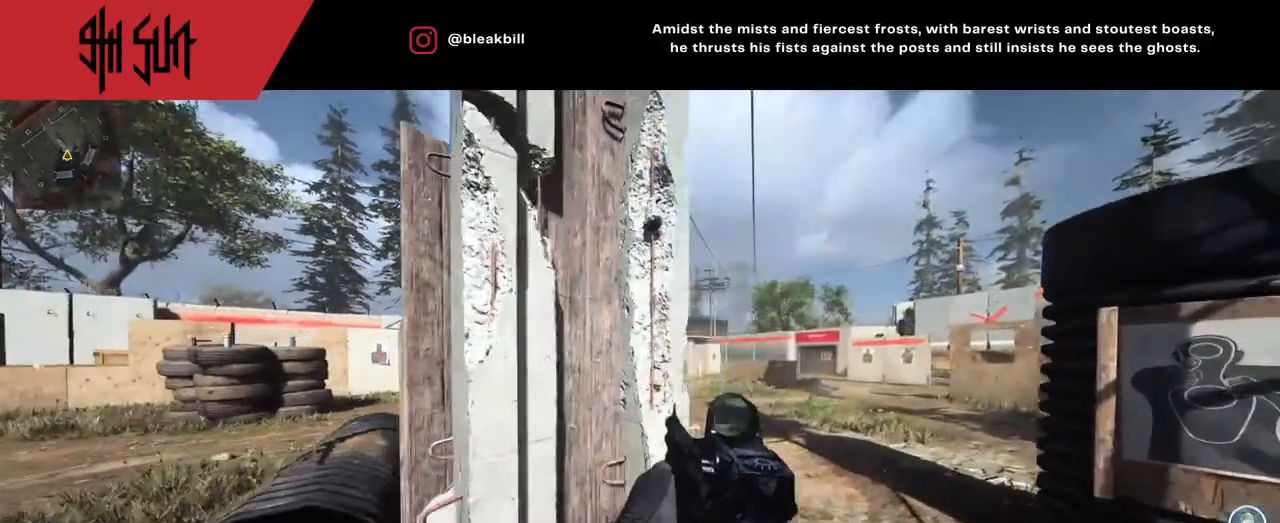
{"buttons": ["L2"], "left_stick": "up-right", "right_stick": "left", "events": [[100, "L2", "down"], [167, "left_stick", "up-right"], [167, "right_stick", "up-left"], [383, "right_stick", "left"]]}
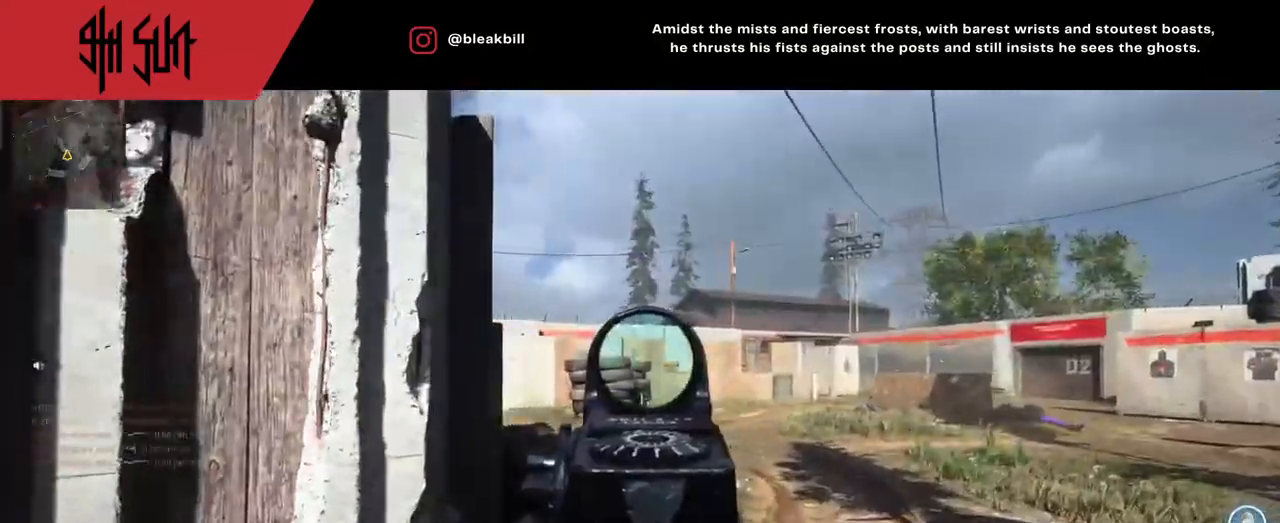
{"buttons": ["L2"], "left_stick": "center", "right_stick": "center", "events": [[17, "right_stick", "center"], [67, "left_stick", "center"], [167, "right_stick", "left"], [217, "left_stick", "up-left"], [283, "right_stick", "center"], [300, "left_stick", "left"], [467, "left_stick", "center"]]}
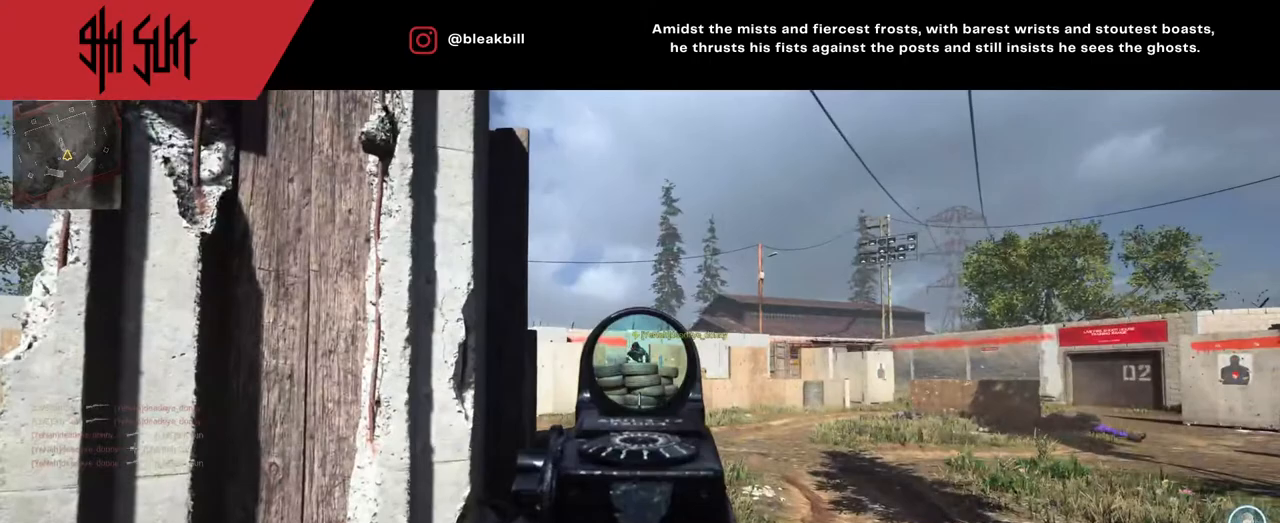
{"buttons": [], "left_stick": "left", "right_stick": "left", "events": [[33, "right_stick", "left"], [167, "left_stick", "left"], [250, "R2", "down"], [267, "right_stick", "up"], [317, "L2", "up"], [383, "R2", "up"], [383, "right_stick", "down"], [483, "right_stick", "left"]]}
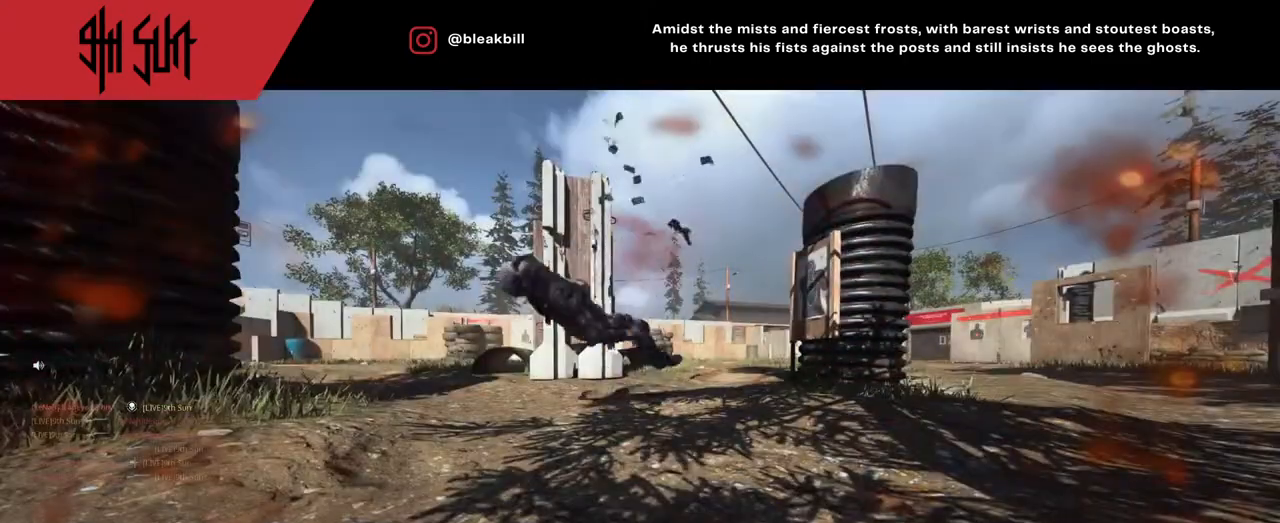
{"buttons": [], "left_stick": "center", "right_stick": "center", "events": [[83, "left_stick", "center"], [83, "right_stick", "center"]]}
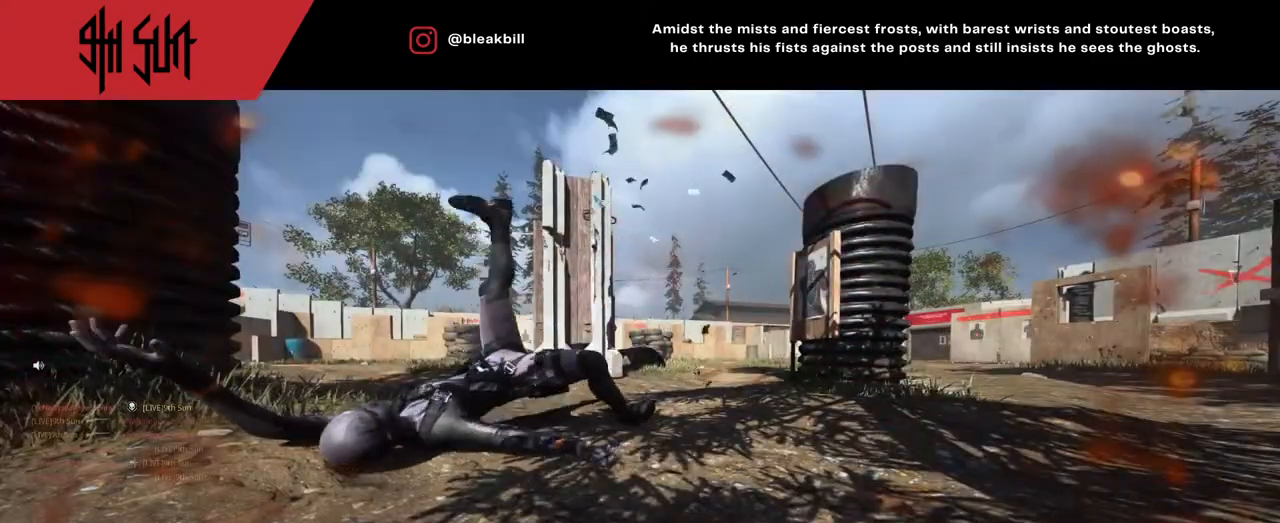
{"buttons": [], "left_stick": "center", "right_stick": "center", "events": [[283, "right_stick", "up-left"], [333, "right_stick", "center"]]}